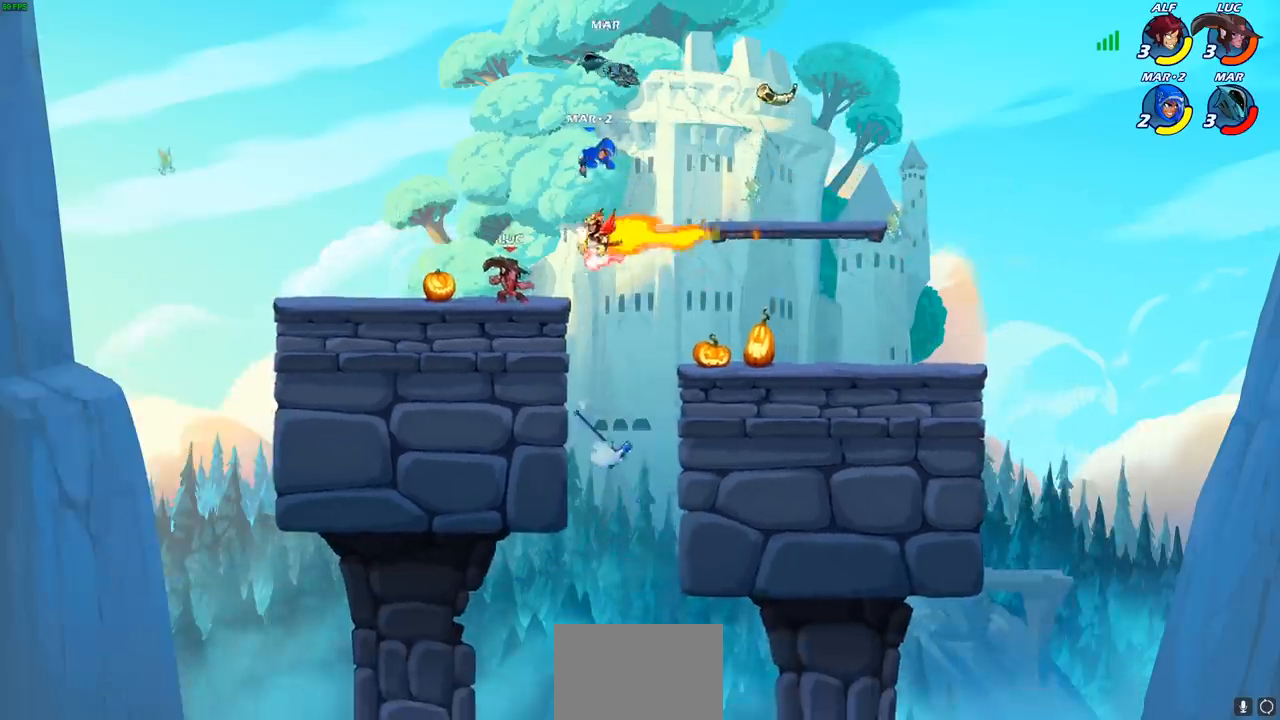
Gameplay with a controller (PlayStation layout); each line is a JSON object with the inputs held at the frame after it. "events" lists button and stick changes between this image and that frame as [ms after this image, input, new state], when the widget could be followed in between.
{"buttons": [], "left_stick": "center", "right_stick": "center", "events": [[233, "R1", "down"], [350, "R1", "up"]]}
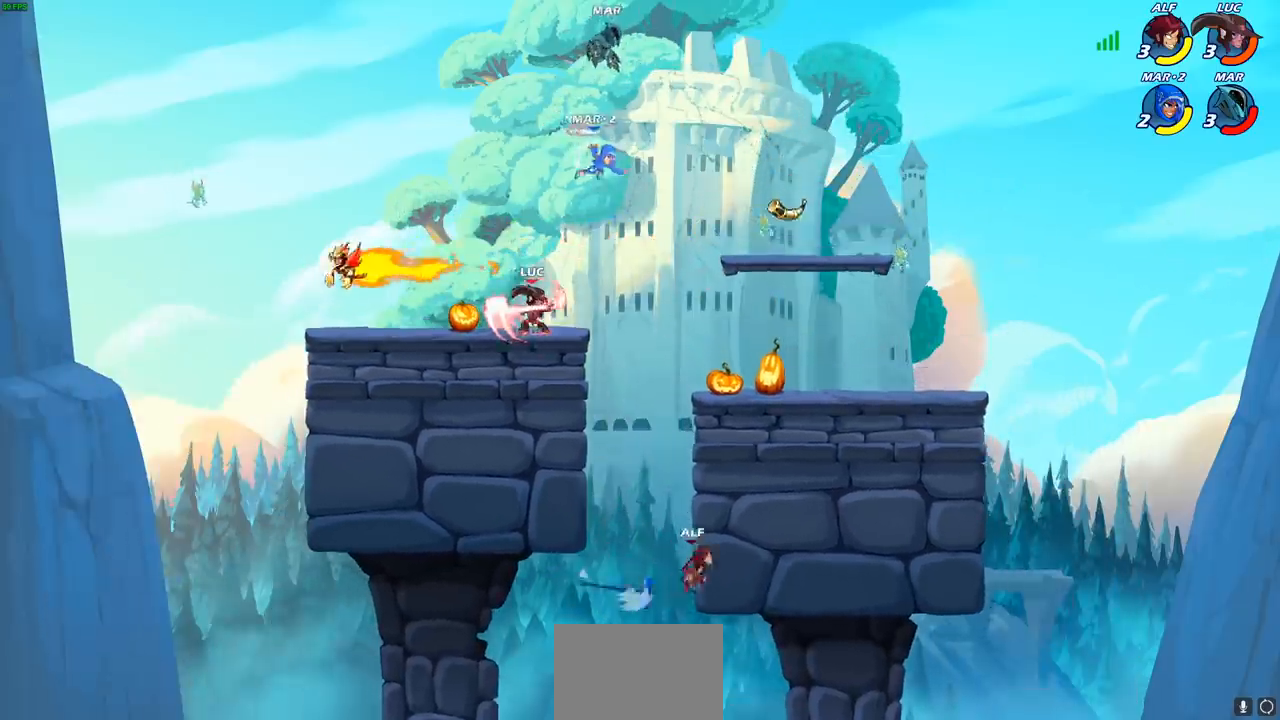
{"buttons": ["CIRCLE"], "left_stick": "down", "right_stick": "center", "events": [[233, "left_stick", "right"], [283, "R2", "down"], [300, "left_stick", "down"], [317, "CIRCLE", "down"], [450, "R2", "up"]]}
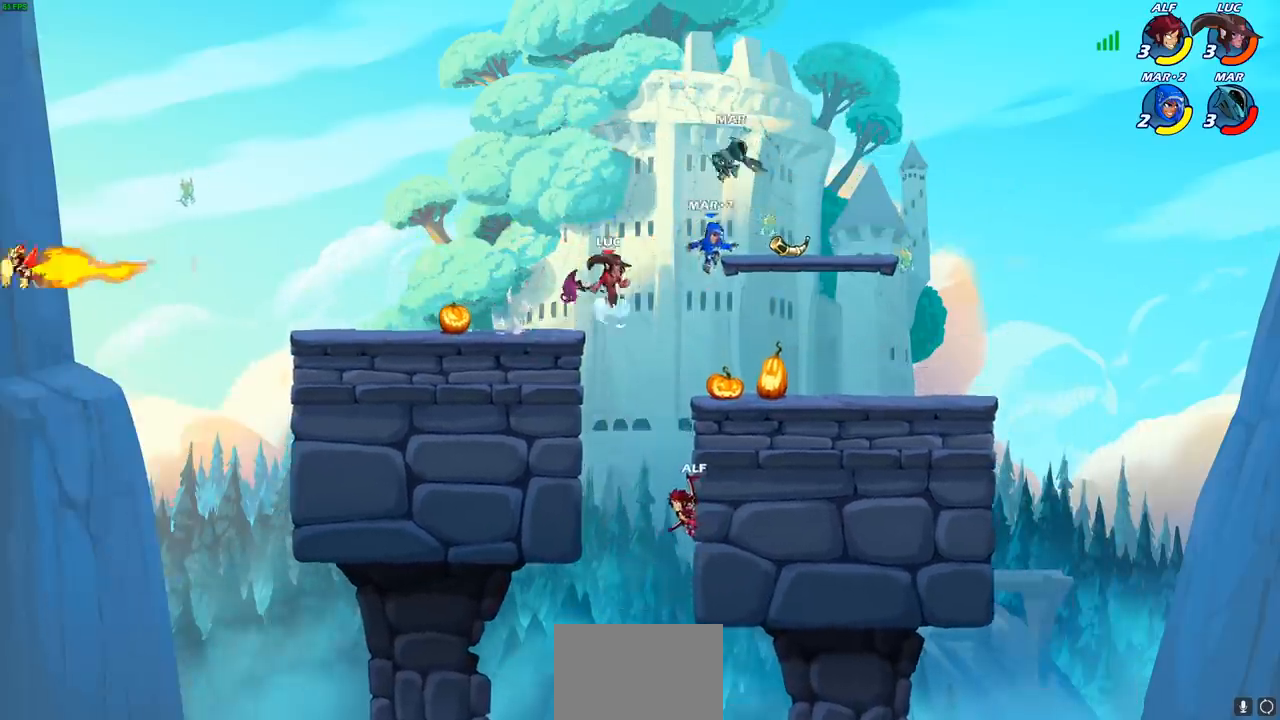
{"buttons": ["CIRCLE"], "left_stick": "center", "right_stick": "center", "events": [[283, "left_stick", "center"]]}
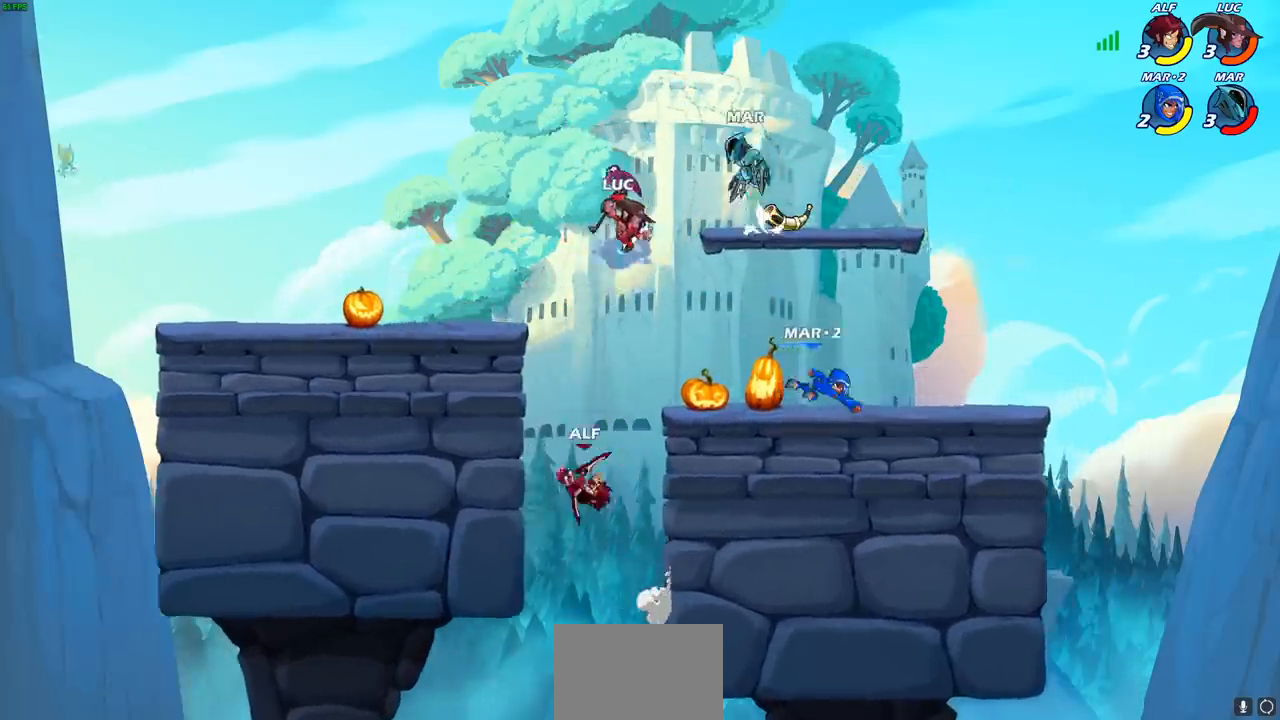
{"buttons": [], "left_stick": "center", "right_stick": "center", "events": [[150, "CIRCLE", "up"]]}
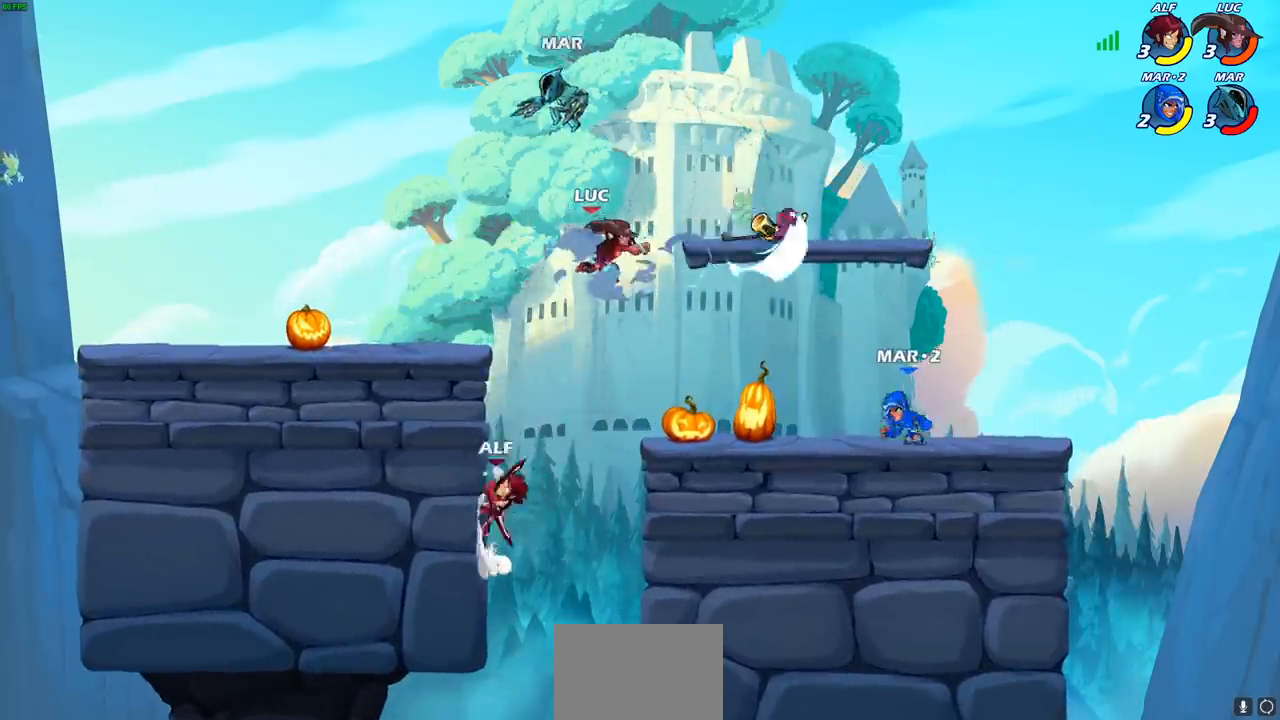
{"buttons": ["CROSS"], "left_stick": "left", "right_stick": "center", "events": [[383, "left_stick", "left"], [433, "CROSS", "down"]]}
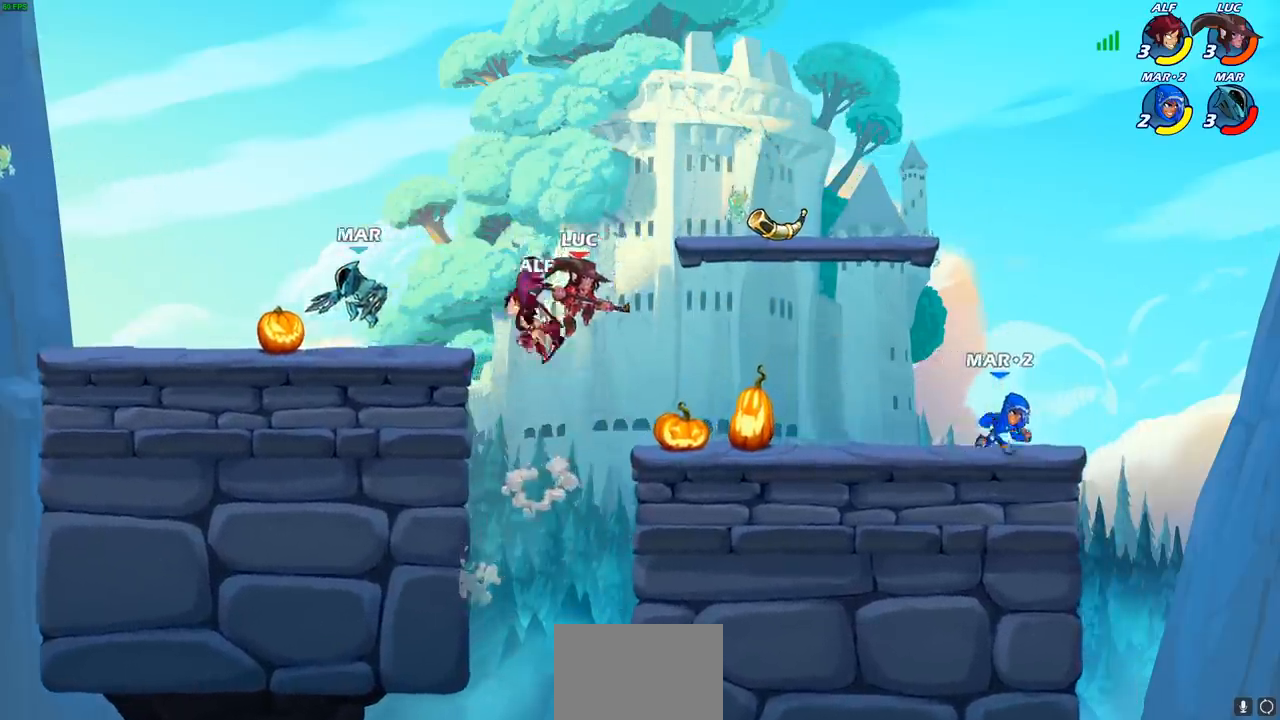
{"buttons": [], "left_stick": "up", "right_stick": "center", "events": [[133, "CROSS", "up"], [367, "CROSS", "down"], [500, "CROSS", "up"], [500, "left_stick", "up"]]}
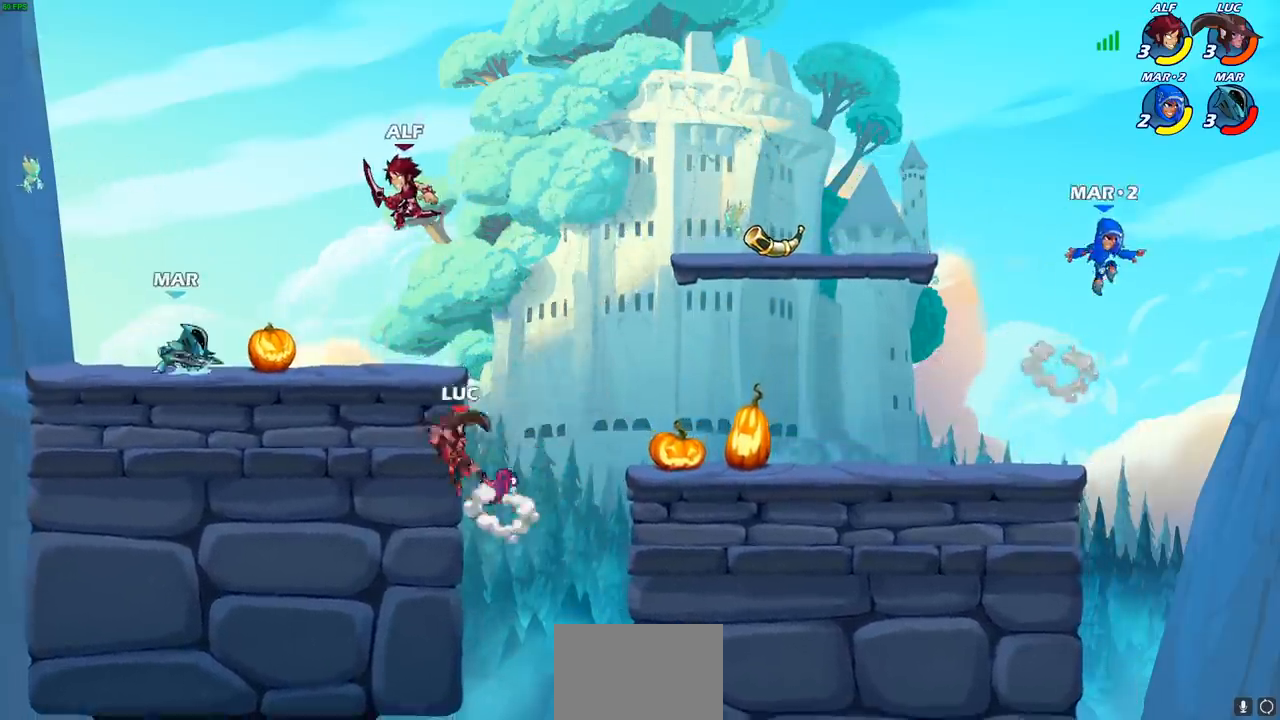
{"buttons": ["CROSS"], "left_stick": "left", "right_stick": "center", "events": [[83, "left_stick", "down-right"], [383, "CROSS", "down"], [400, "left_stick", "left"]]}
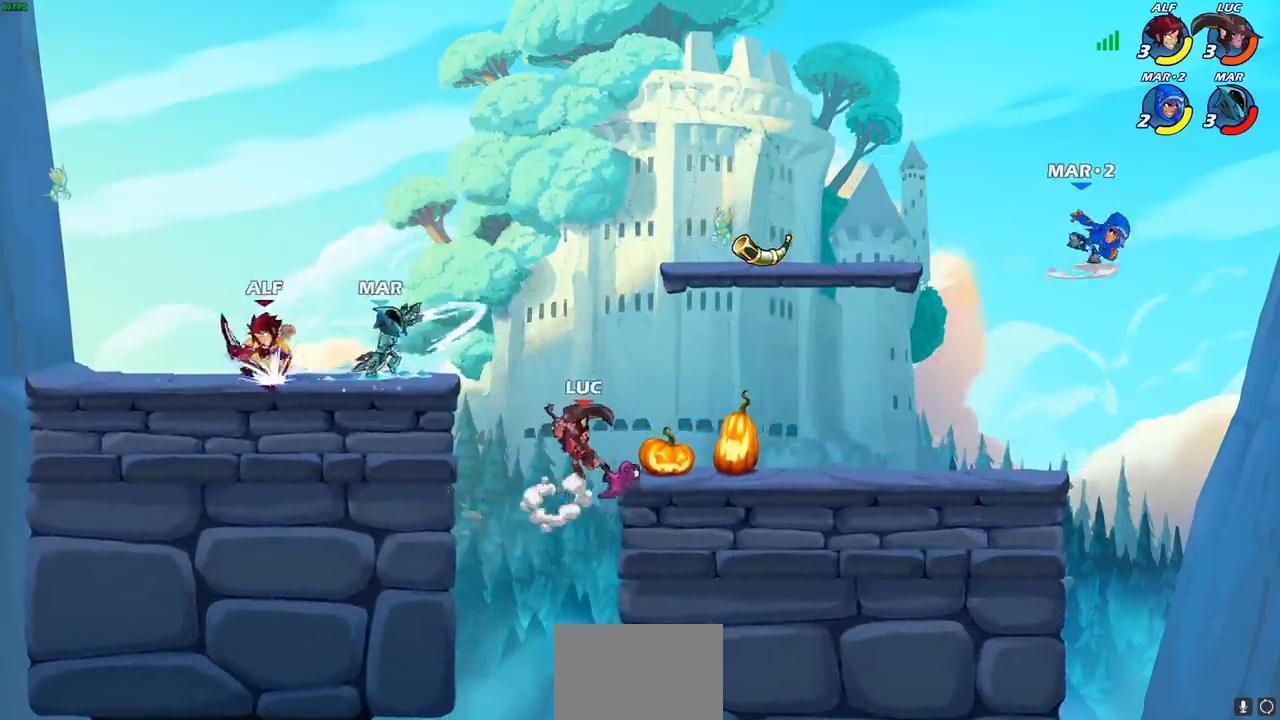
{"buttons": [], "left_stick": "left", "right_stick": "center", "events": [[83, "CROSS", "up"], [250, "SQUARE", "down"], [350, "SQUARE", "up"]]}
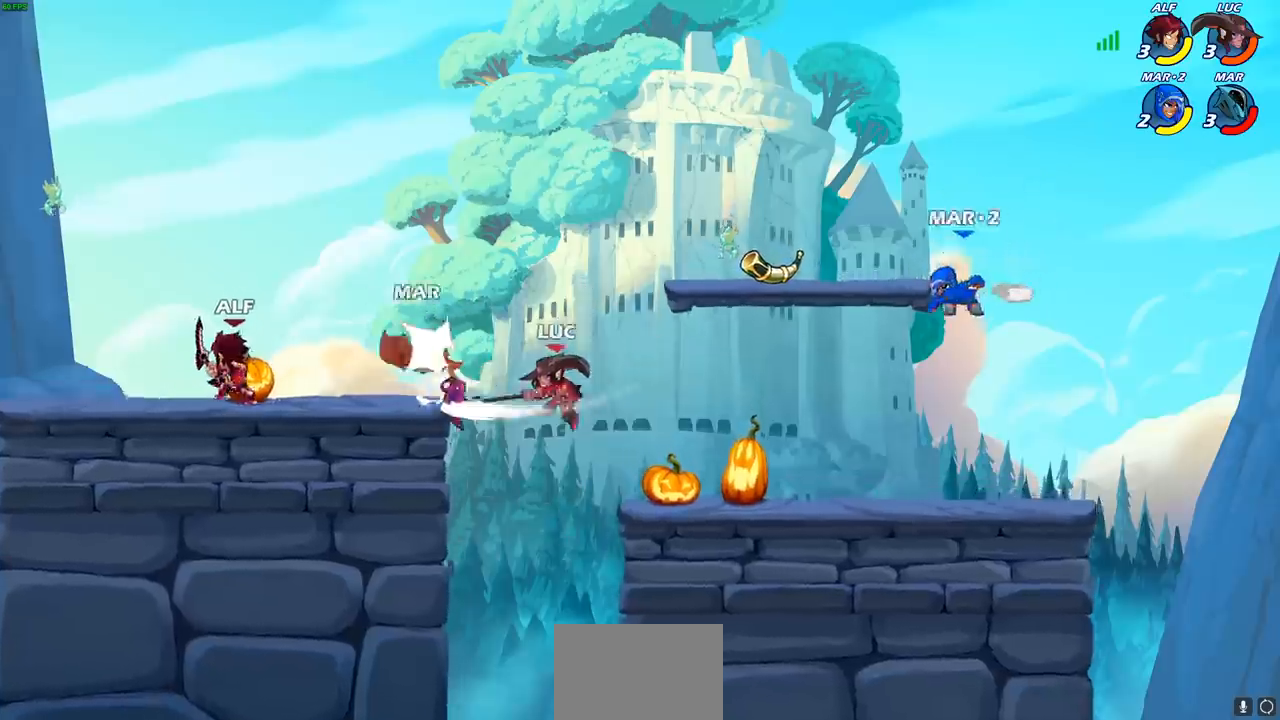
{"buttons": [], "left_stick": "right", "right_stick": "center", "events": [[433, "left_stick", "right"]]}
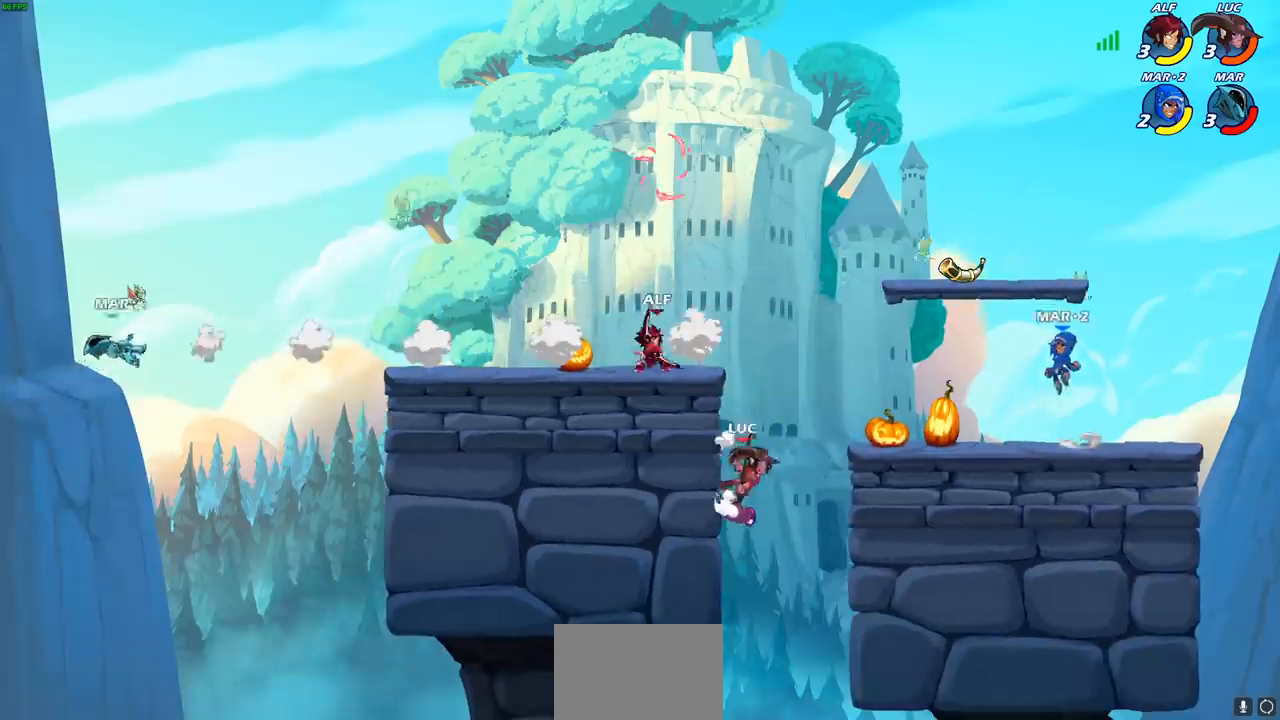
{"buttons": ["SQUARE"], "left_stick": "up", "right_stick": "center", "events": [[83, "CROSS", "down"], [250, "CROSS", "up"], [367, "left_stick", "up-right"], [483, "left_stick", "up"], [500, "SQUARE", "down"]]}
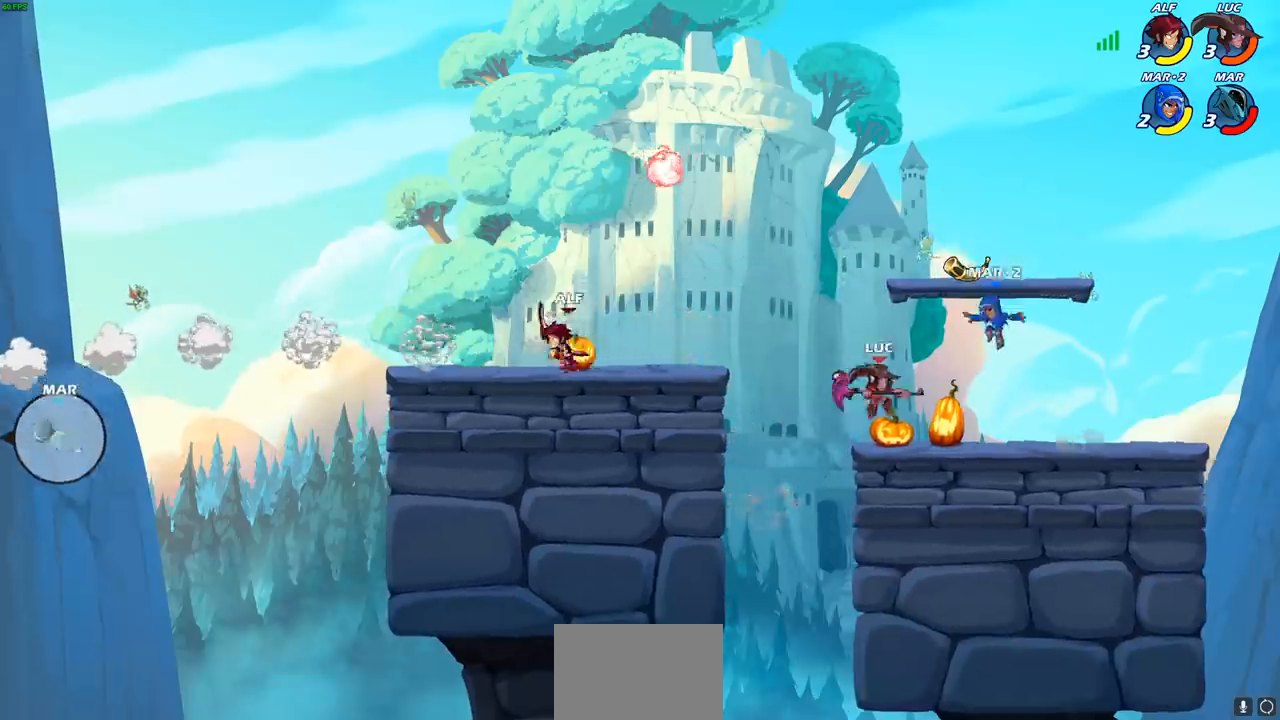
{"buttons": [], "left_stick": "left", "right_stick": "center", "events": [[83, "SQUARE", "up"], [150, "left_stick", "left"]]}
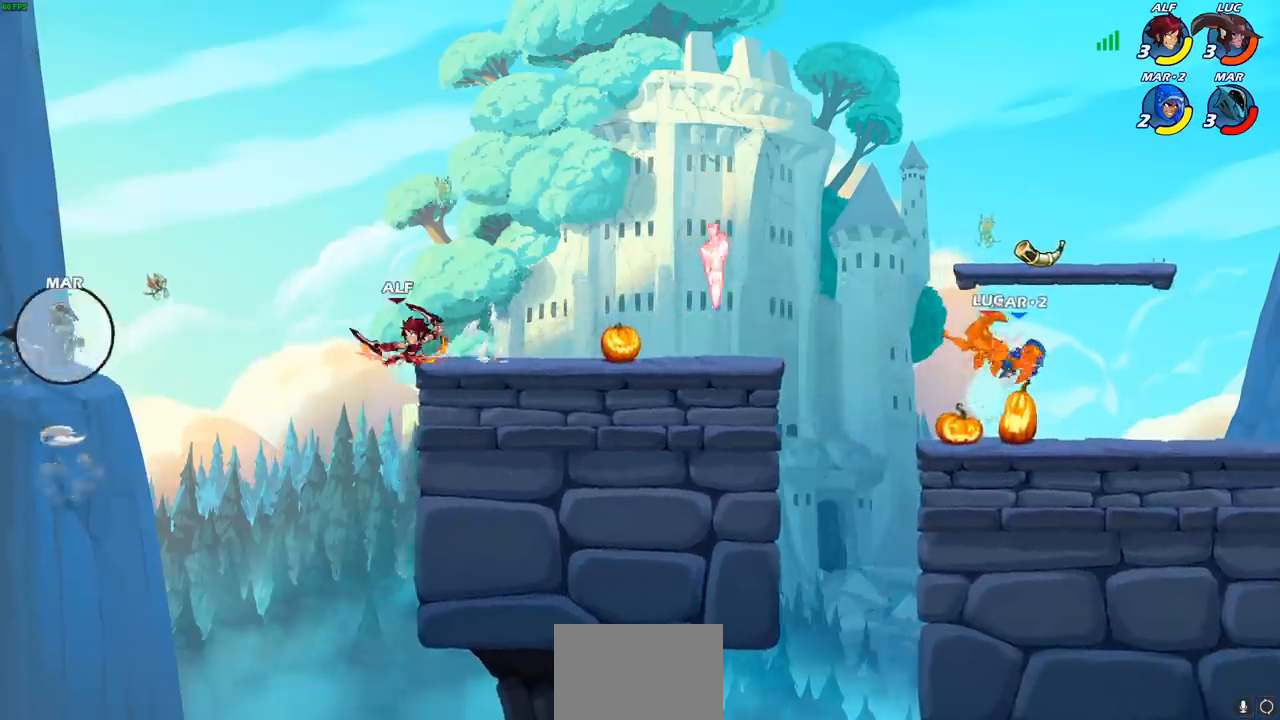
{"buttons": [], "left_stick": "left", "right_stick": "center", "events": [[100, "left_stick", "center"], [450, "left_stick", "left"]]}
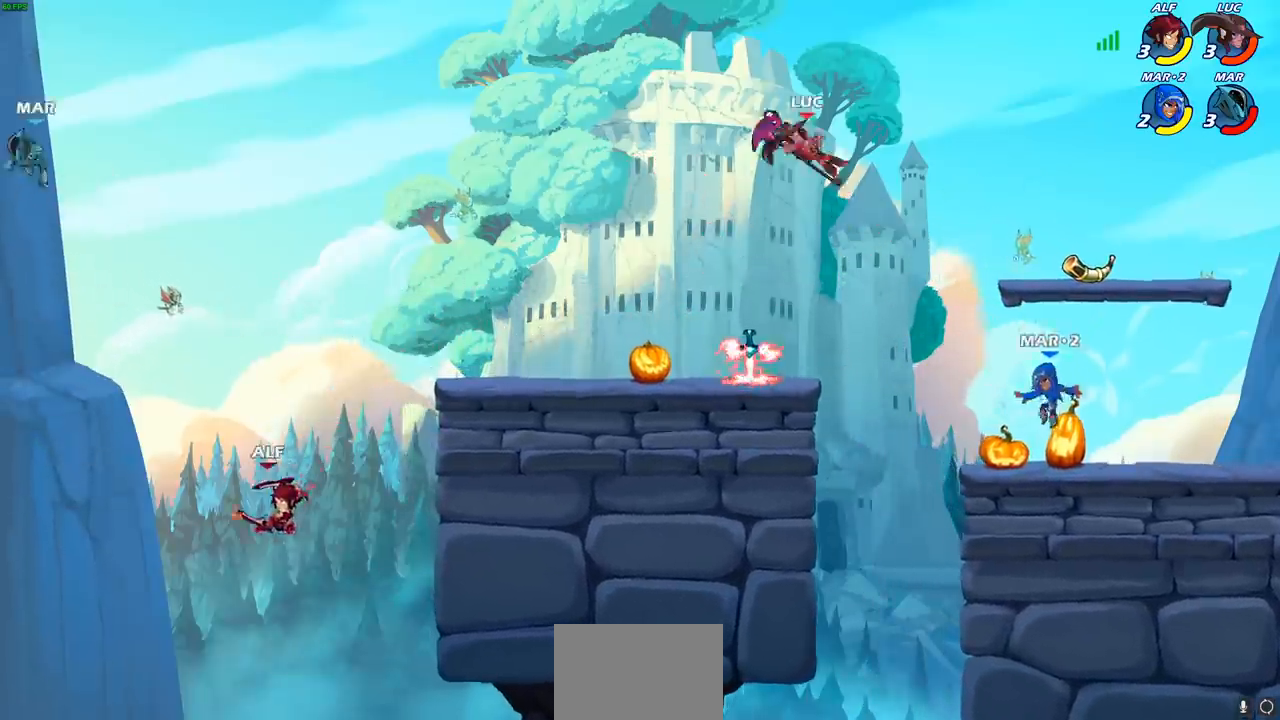
{"buttons": [], "left_stick": "down-left", "right_stick": "center", "events": [[100, "left_stick", "down"], [167, "left_stick", "down-right"], [467, "left_stick", "down-left"]]}
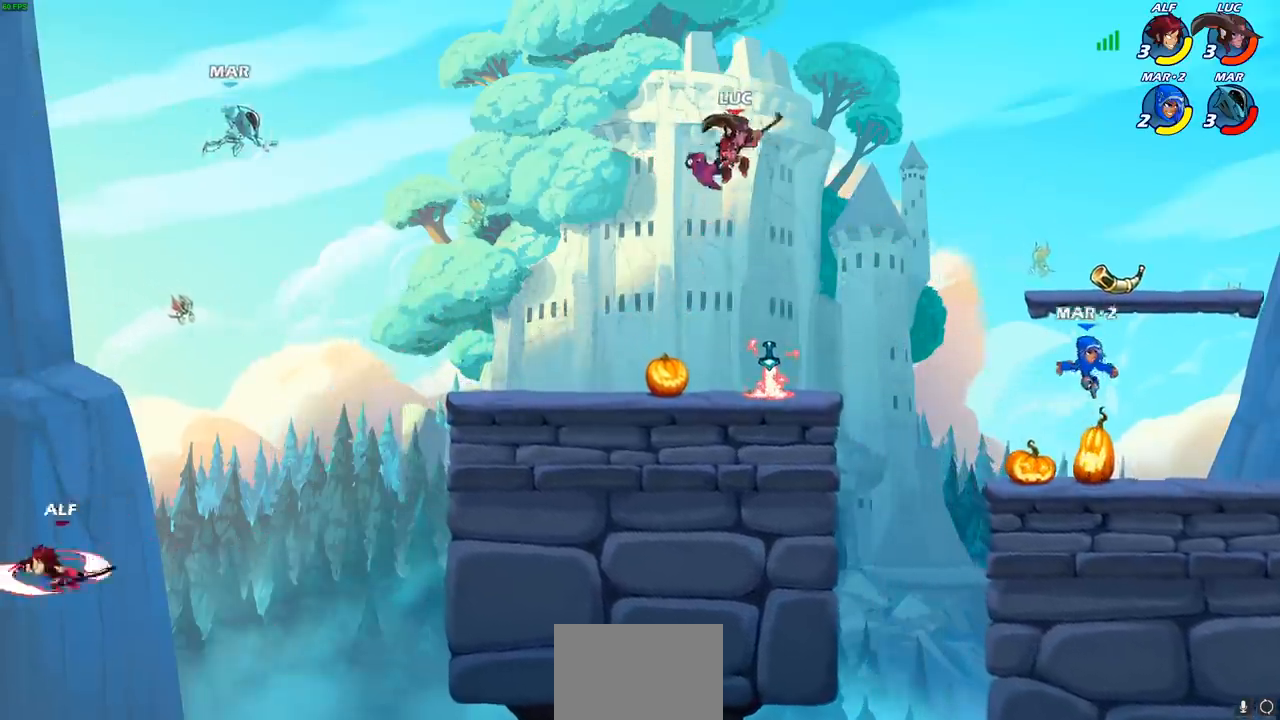
{"buttons": [], "left_stick": "center", "right_stick": "center", "events": [[333, "CIRCLE", "down"], [417, "CIRCLE", "up"], [433, "left_stick", "center"]]}
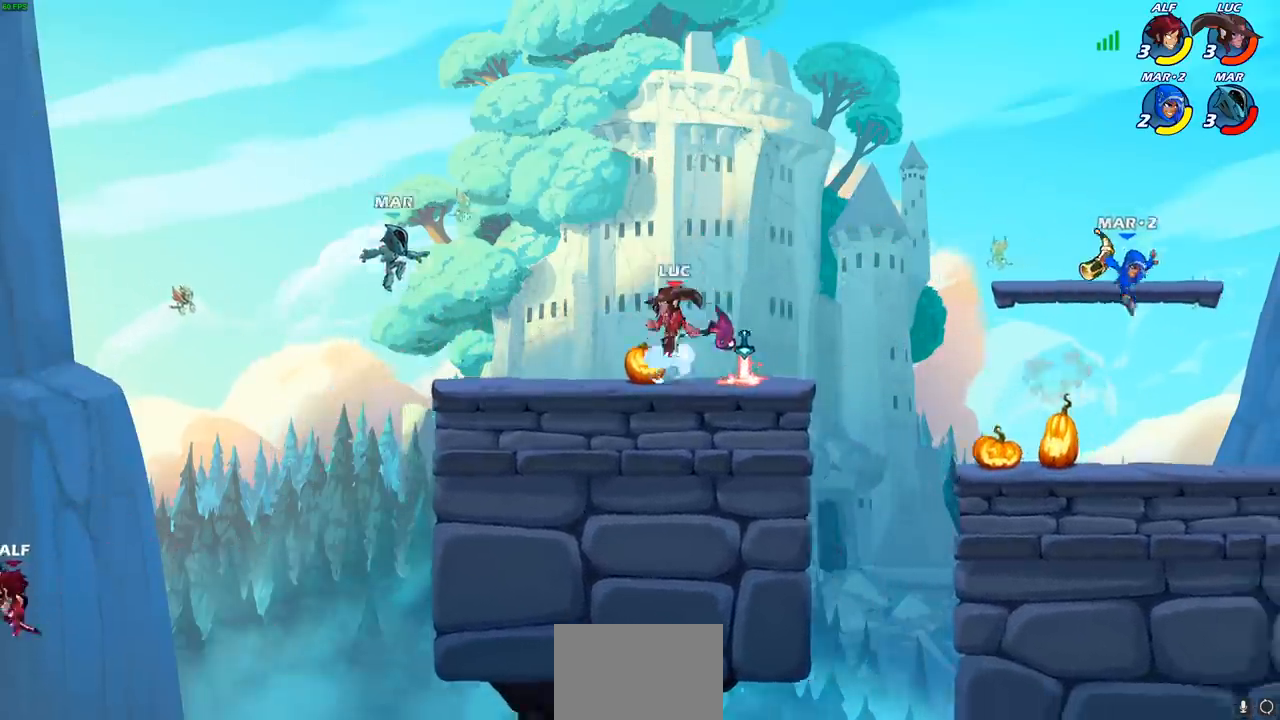
{"buttons": [], "left_stick": "center", "right_stick": "center", "events": []}
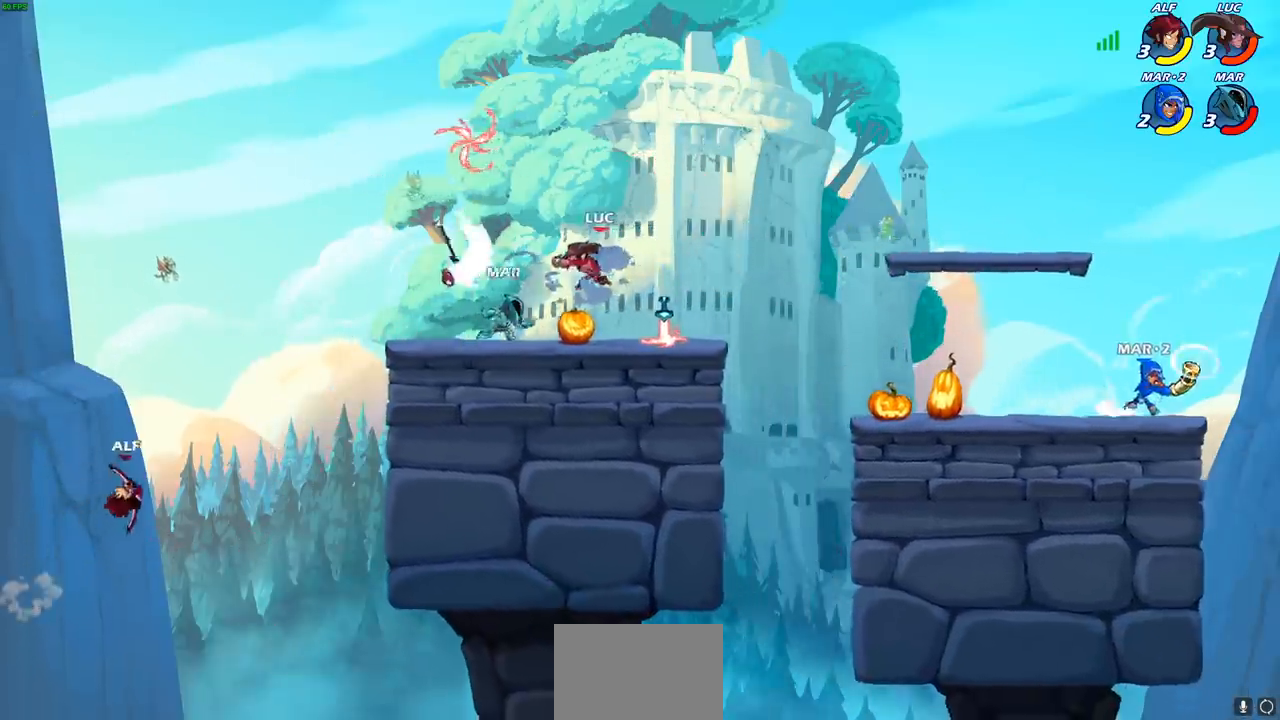
{"buttons": [], "left_stick": "right", "right_stick": "center", "events": [[317, "left_stick", "right"]]}
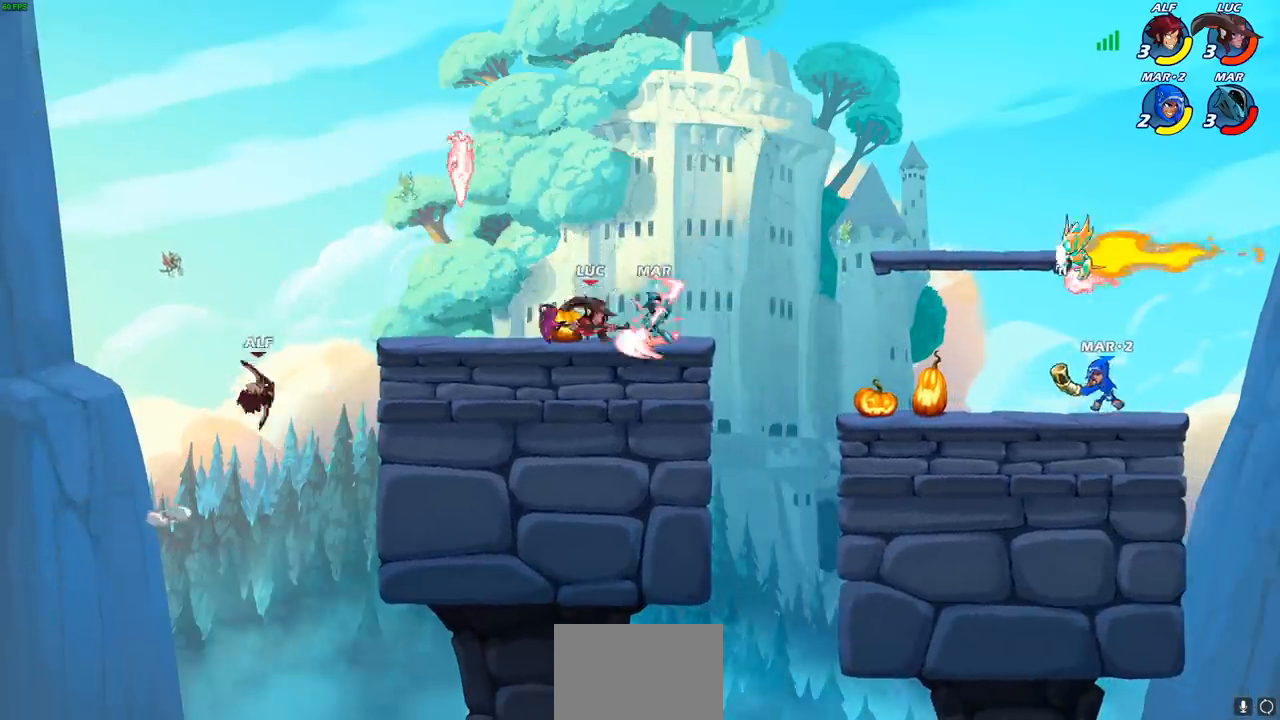
{"buttons": [], "left_stick": "center", "right_stick": "center", "events": [[83, "SQUARE", "down"], [83, "left_stick", "down"], [167, "SQUARE", "up"], [233, "left_stick", "center"]]}
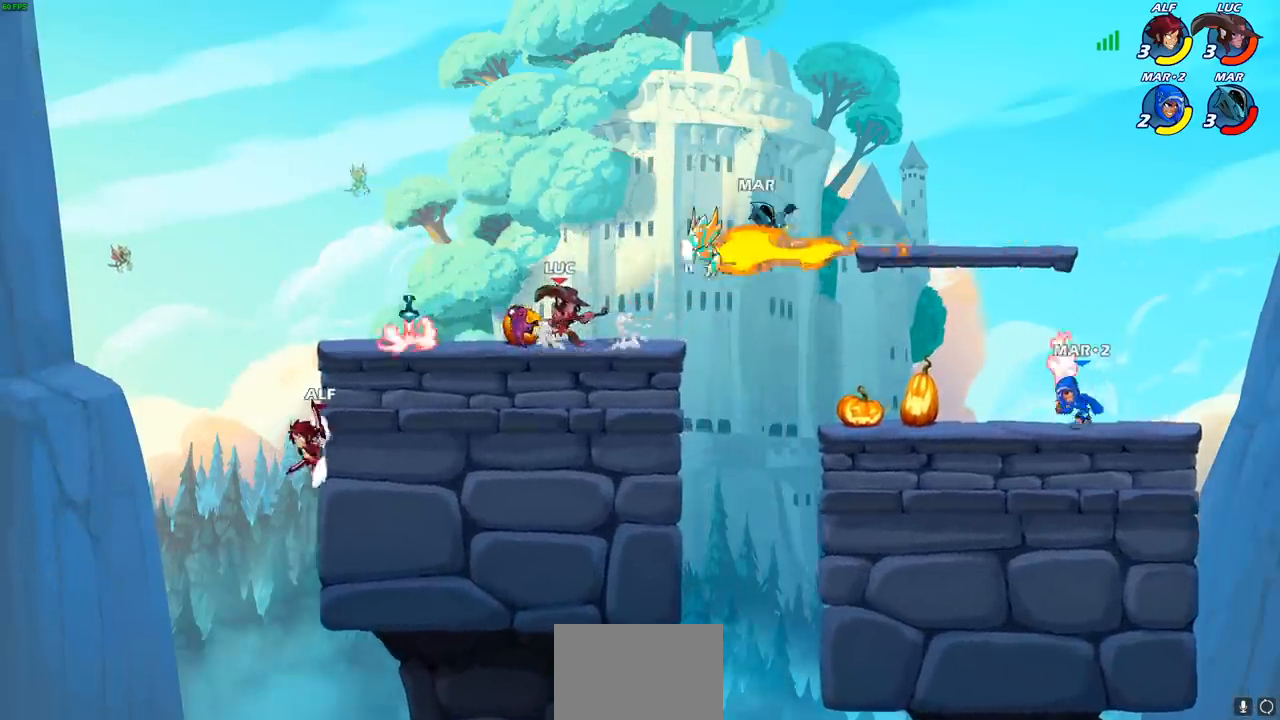
{"buttons": [], "left_stick": "right", "right_stick": "center", "events": [[133, "R2", "down"], [417, "R2", "up"], [433, "left_stick", "right"]]}
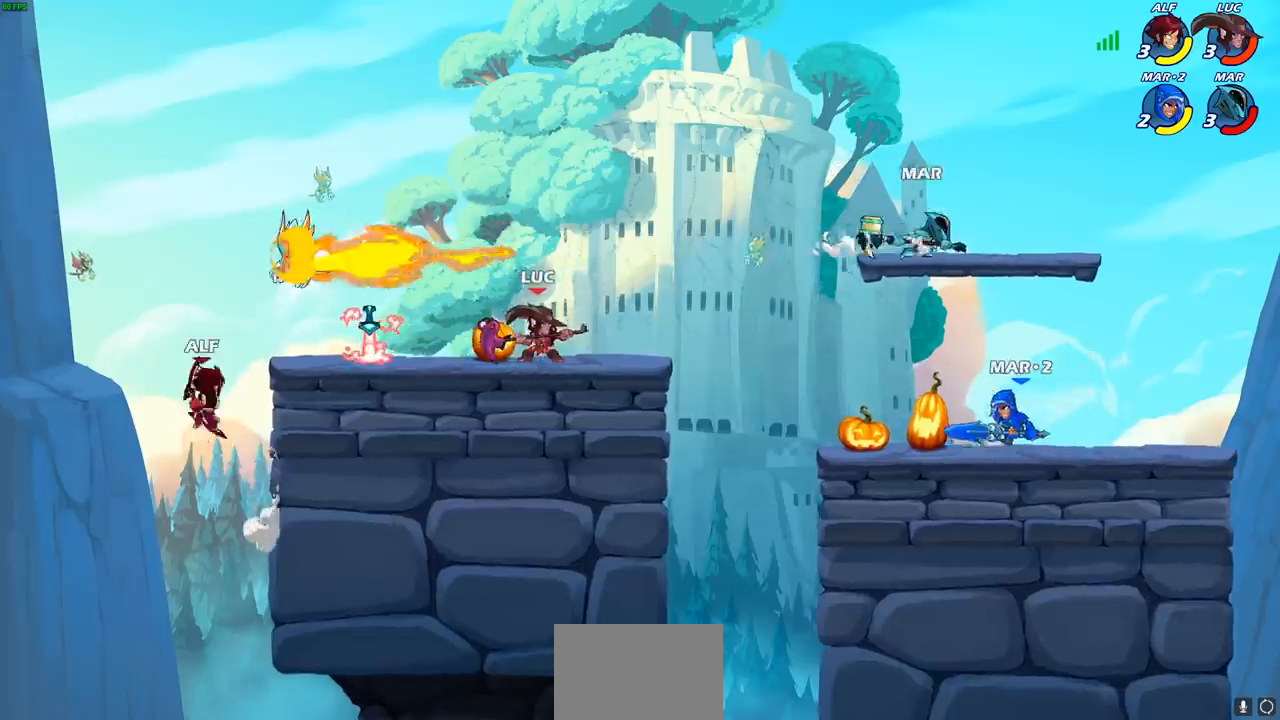
{"buttons": [], "left_stick": "left", "right_stick": "center", "events": [[333, "left_stick", "left"]]}
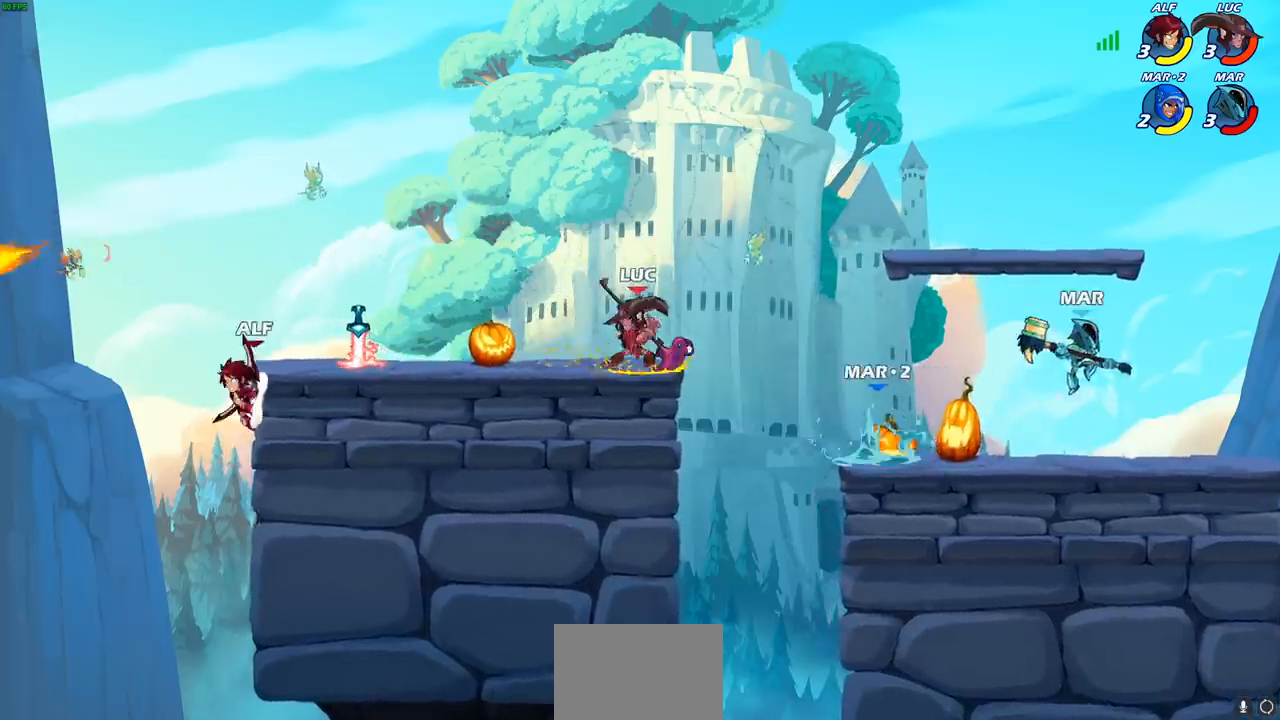
{"buttons": [], "left_stick": "right", "right_stick": "center", "events": [[167, "left_stick", "up-left"], [383, "left_stick", "right"]]}
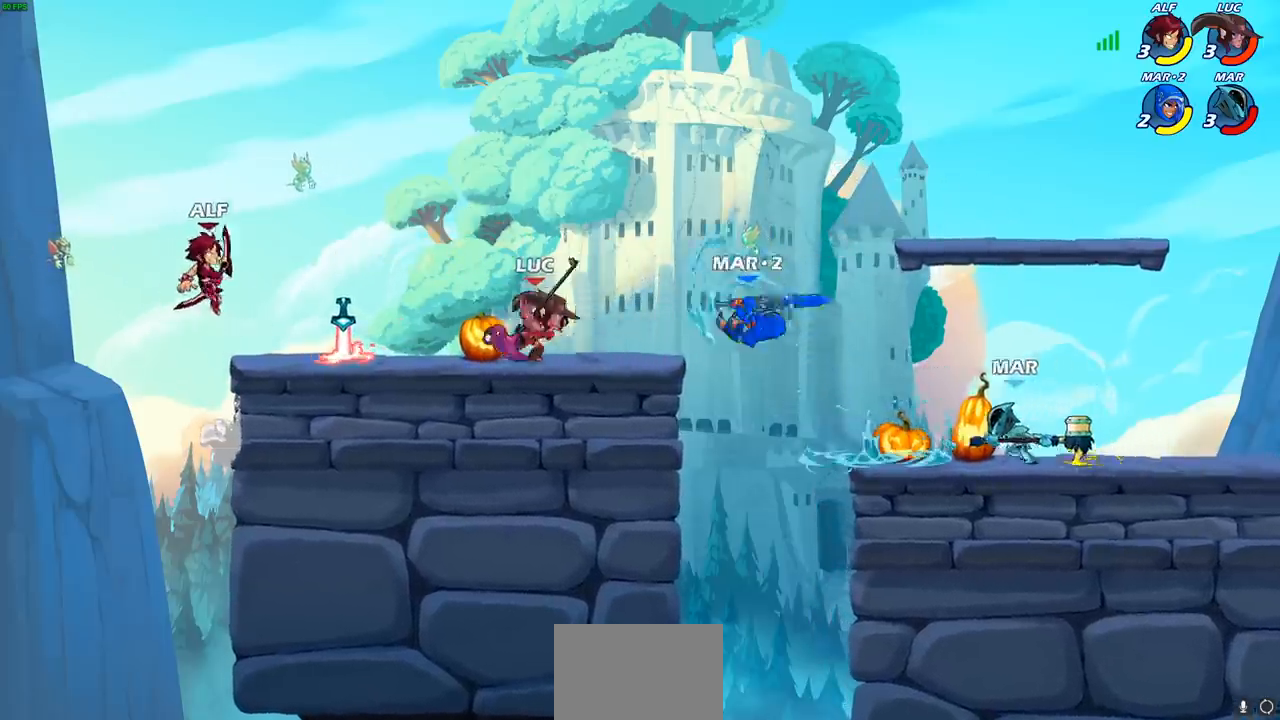
{"buttons": [], "left_stick": "right", "right_stick": "center", "events": [[83, "R2", "down"], [117, "CIRCLE", "down"], [200, "R2", "up"], [450, "CIRCLE", "up"]]}
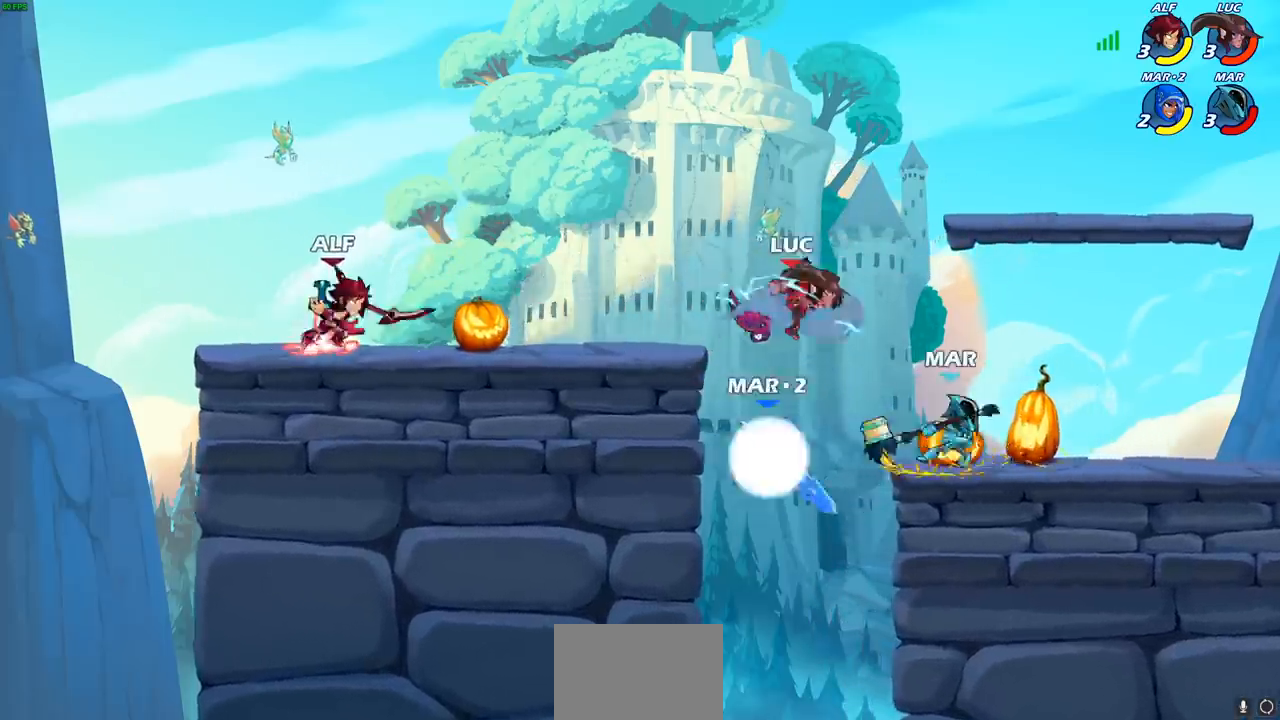
{"buttons": [], "left_stick": "center", "right_stick": "center", "events": [[133, "left_stick", "center"]]}
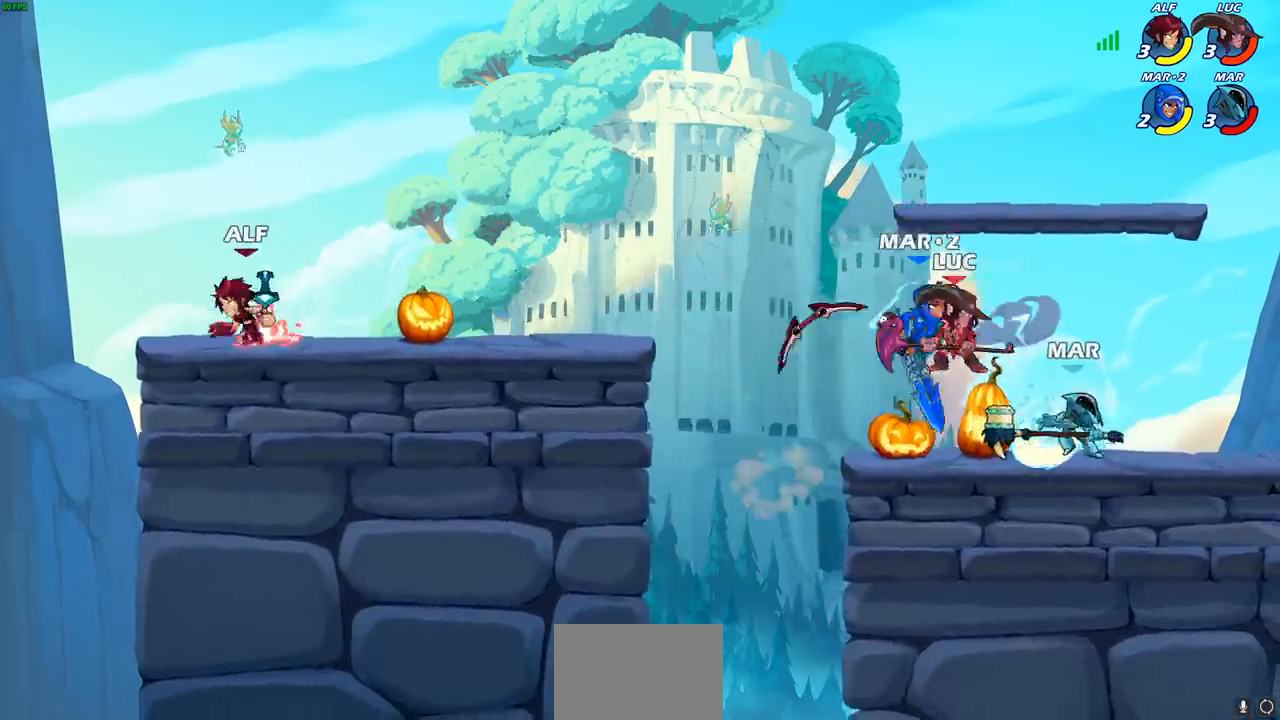
{"buttons": ["SQUARE"], "left_stick": "right", "right_stick": "center", "events": [[67, "CROSS", "down"], [300, "CROSS", "up"], [300, "left_stick", "down"], [467, "left_stick", "right"], [483, "SQUARE", "down"]]}
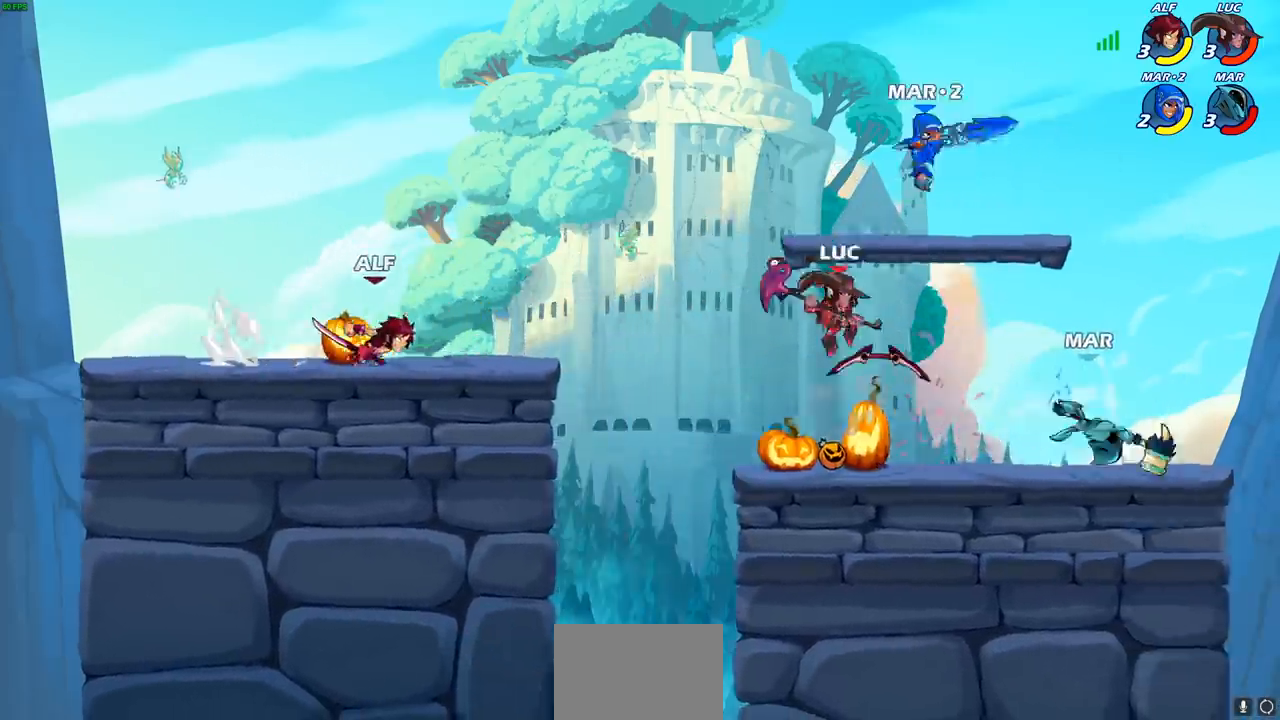
{"buttons": [], "left_stick": "center", "right_stick": "center", "events": [[33, "left_stick", "center"], [67, "SQUARE", "up"]]}
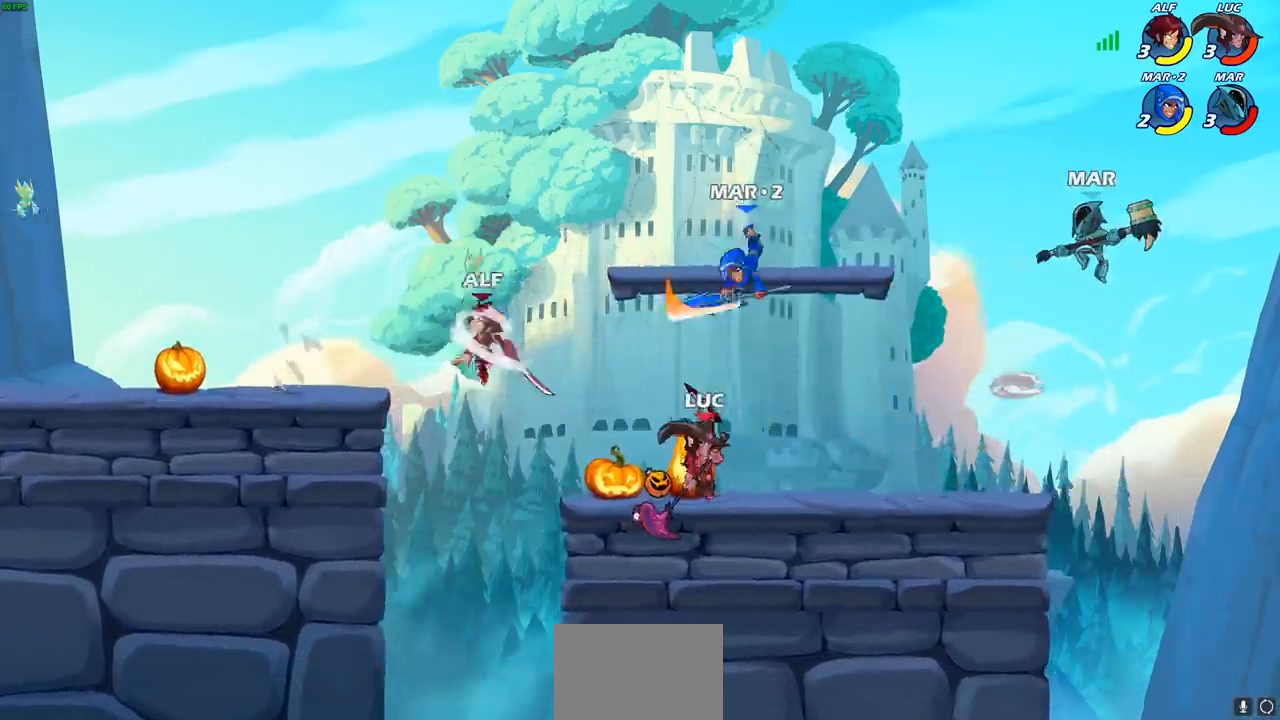
{"buttons": [], "left_stick": "right", "right_stick": "center", "events": [[150, "left_stick", "left"], [183, "R2", "down"], [317, "left_stick", "up"], [450, "left_stick", "right"], [483, "R2", "up"]]}
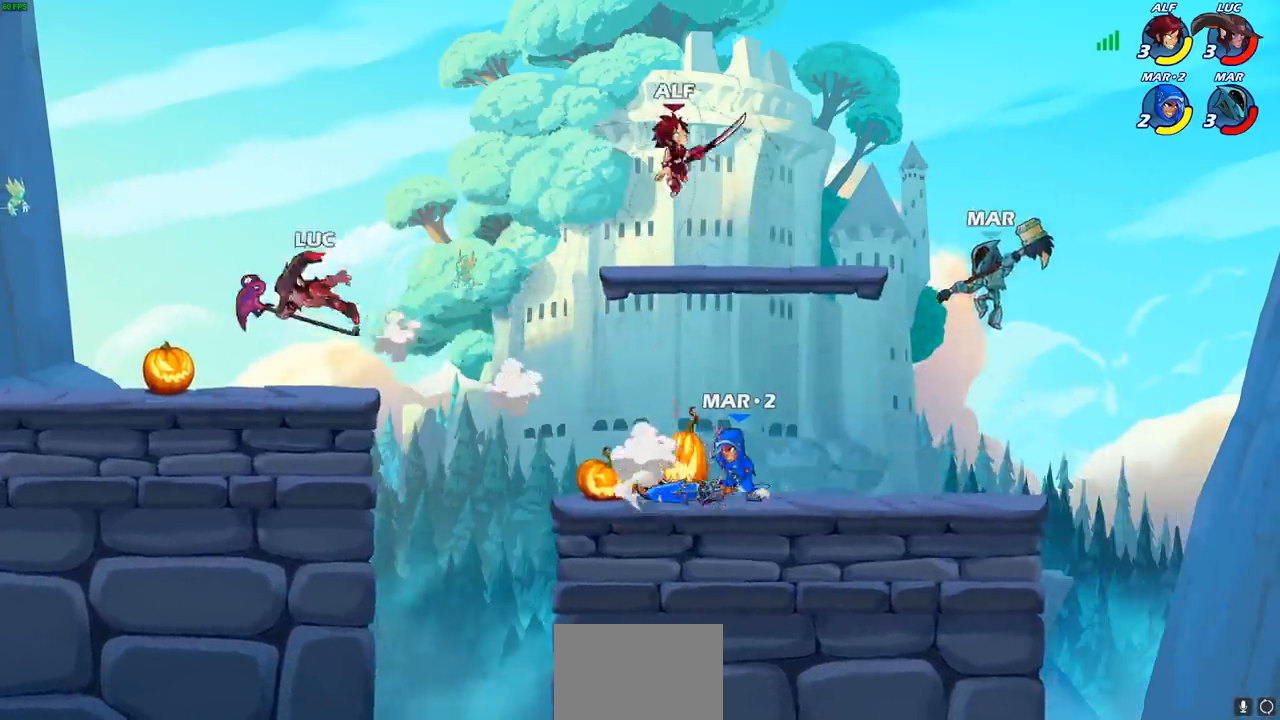
{"buttons": ["R2"], "left_stick": "right", "right_stick": "center", "events": [[117, "R2", "down"], [250, "R2", "up"], [333, "R2", "down"]]}
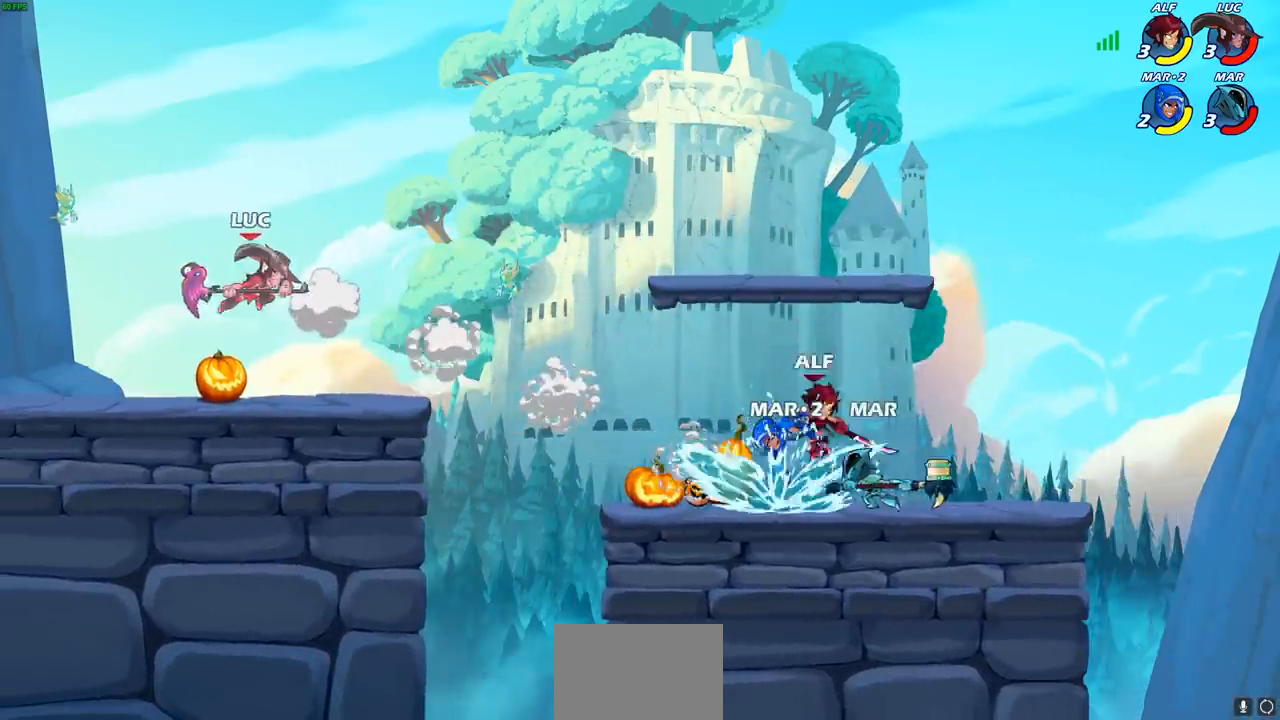
{"buttons": ["CIRCLE", "R2"], "left_stick": "right", "right_stick": "center", "events": [[33, "R2", "up"], [133, "left_stick", "down"], [300, "left_stick", "right"], [350, "R2", "down"], [383, "CIRCLE", "down"]]}
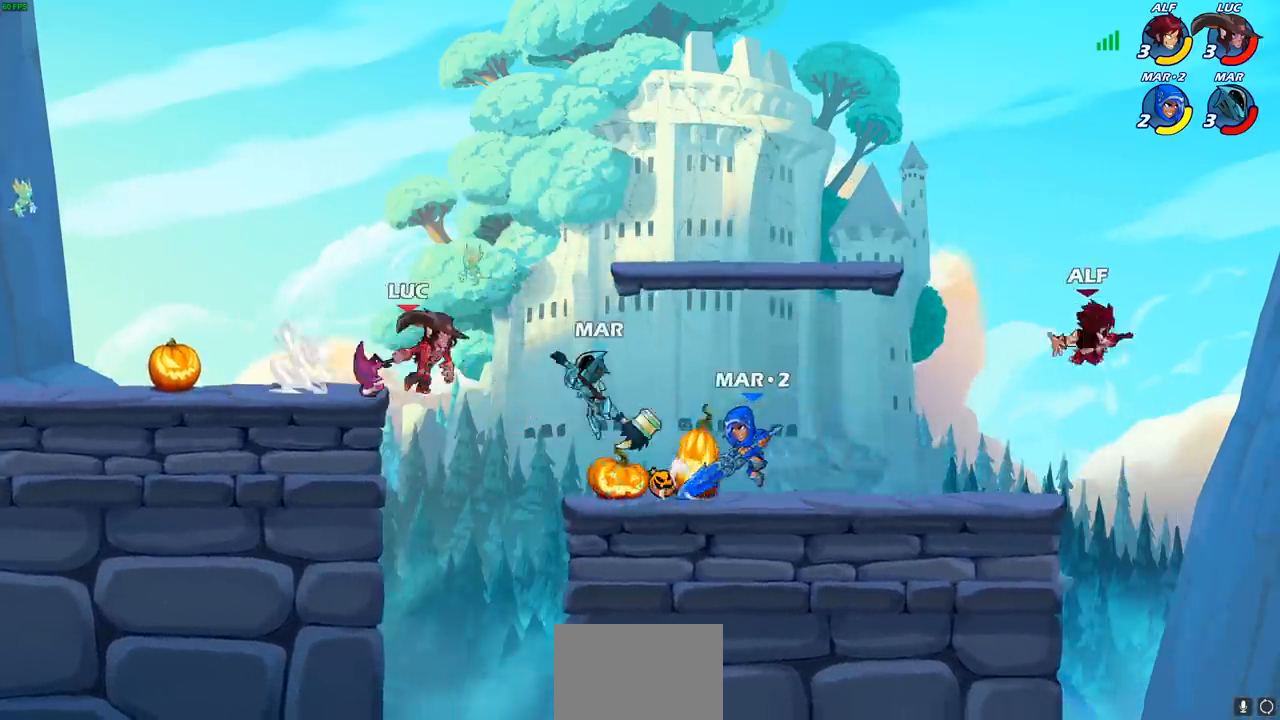
{"buttons": [], "left_stick": "center", "right_stick": "center", "events": [[17, "R2", "up"], [117, "CIRCLE", "up"], [250, "left_stick", "center"]]}
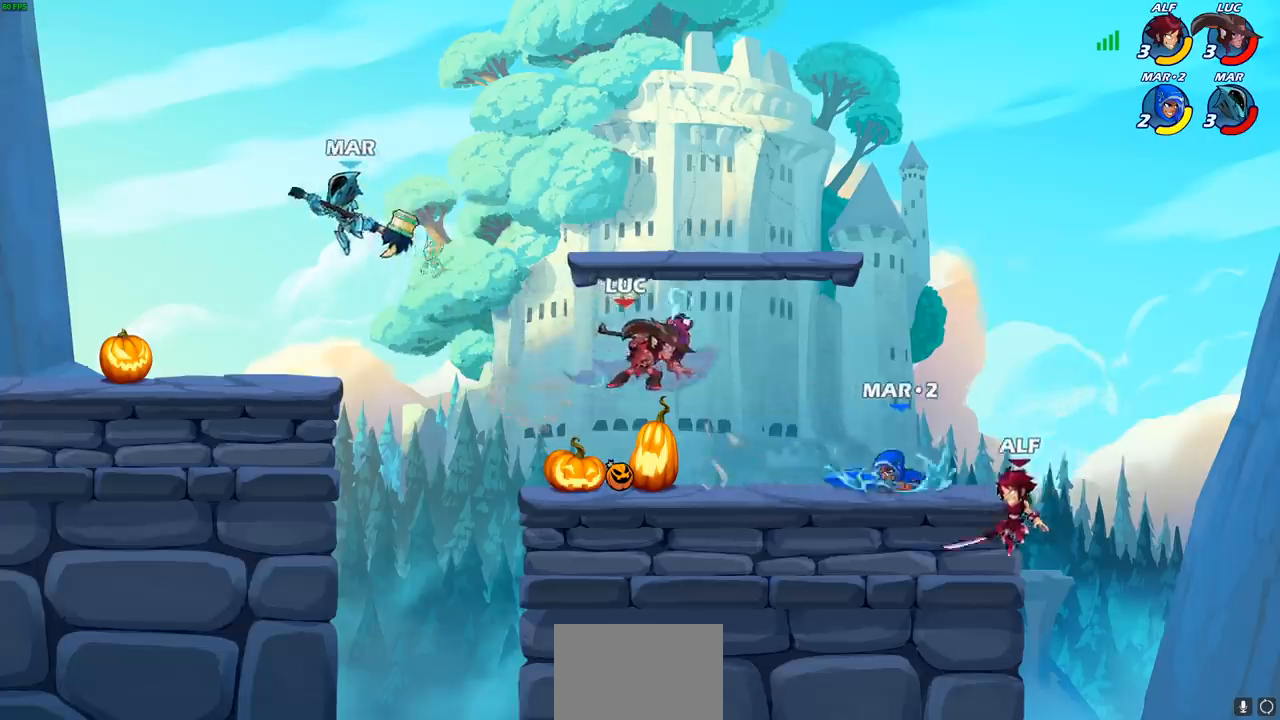
{"buttons": ["R2"], "left_stick": "right", "right_stick": "center", "events": [[217, "left_stick", "right"], [483, "R2", "down"]]}
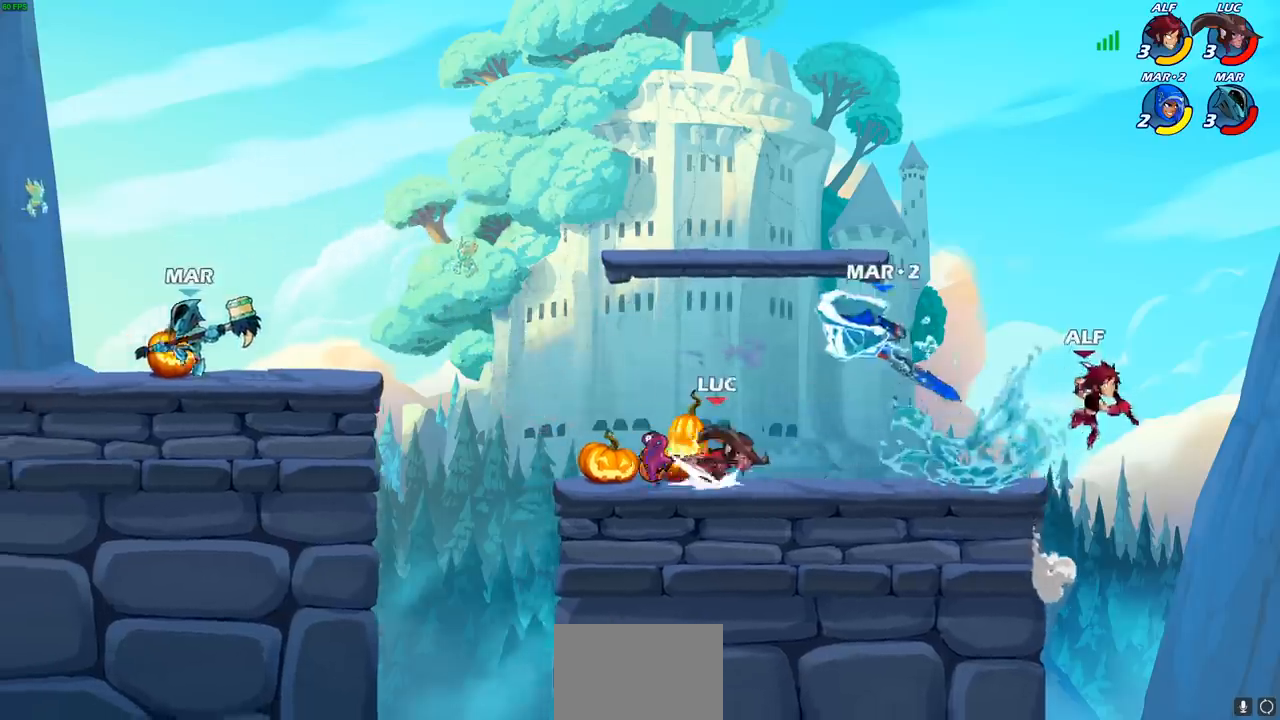
{"buttons": [], "left_stick": "center", "right_stick": "center", "events": [[67, "CIRCLE", "down"], [150, "R2", "up"], [167, "left_stick", "up"], [217, "left_stick", "up-left"], [317, "CIRCLE", "up"], [333, "left_stick", "center"]]}